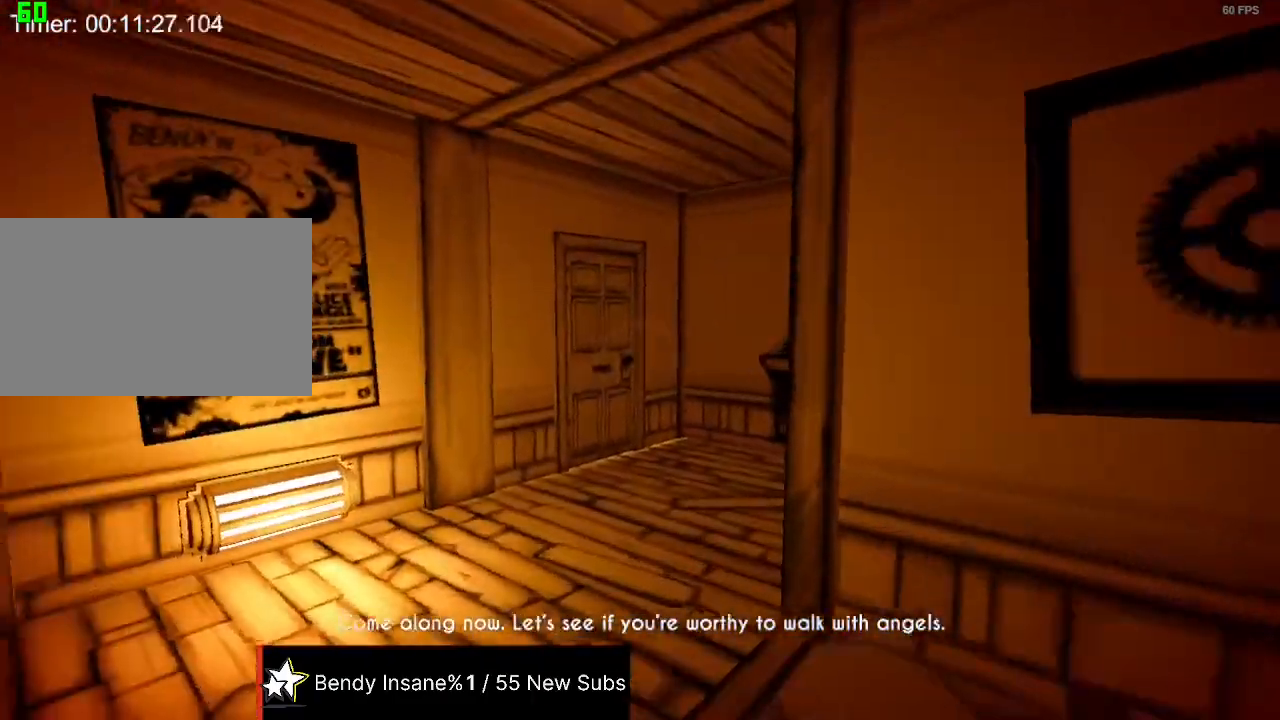
Gameplay with keyboard and mouse; each line is a JSON object with the keys and mouse buttons held at the frame after it. "events" lists presses ("down") and releases ("up") of "1", "2", "3", "4", "5", "a", "alt", "c", "caps_lock", "ctrl", "d", "e", "f", "g", "q", "r", "s", "shift", "space", "t", "tab", "v", "w", "x", "z", "mouse_left", "mouse_wheel" and "mouse_right" between this image and that frame as [ms after this image, input, new state], when the widget could be followed in between. "mouse_left", "mouse_wheel", "mouse_right" = the "left", "wheel", "right" buttons of the "mouse" list. No other keys are recorded. "wheel" means that the mouse wheel is clicked or scrolled. Not read: mouse_move.
{"keys": ["e", "shift", "w"], "mouse": [], "events": [[100, "e", "down"], [167, "e", "up"], [200, "e", "down"], [300, "e", "up"], [333, "e", "down"], [433, "e", "up"], [500, "e", "down"]]}
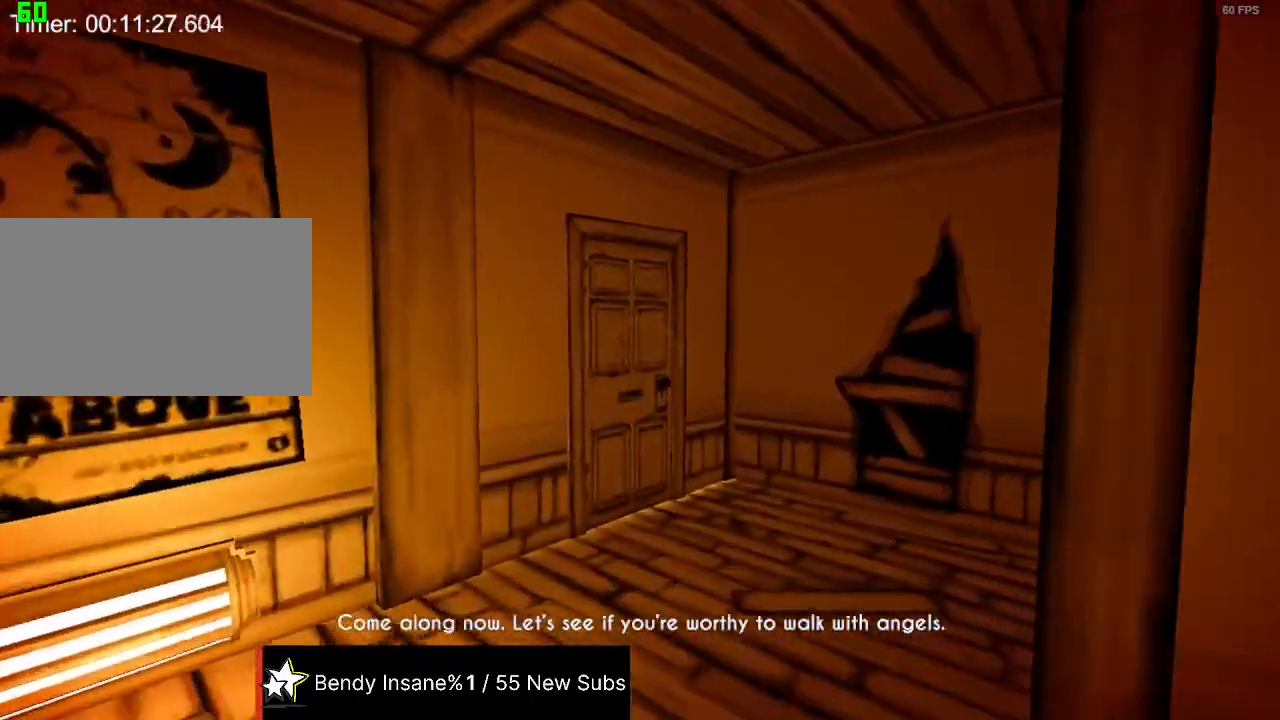
{"keys": ["shift", "w"], "mouse": [], "events": [[33, "e", "up"], [67, "e", "down"], [167, "e", "up"], [233, "e", "down"], [267, "e", "up"], [300, "e", "down"], [400, "e", "up"], [467, "e", "down"], [500, "e", "up"]]}
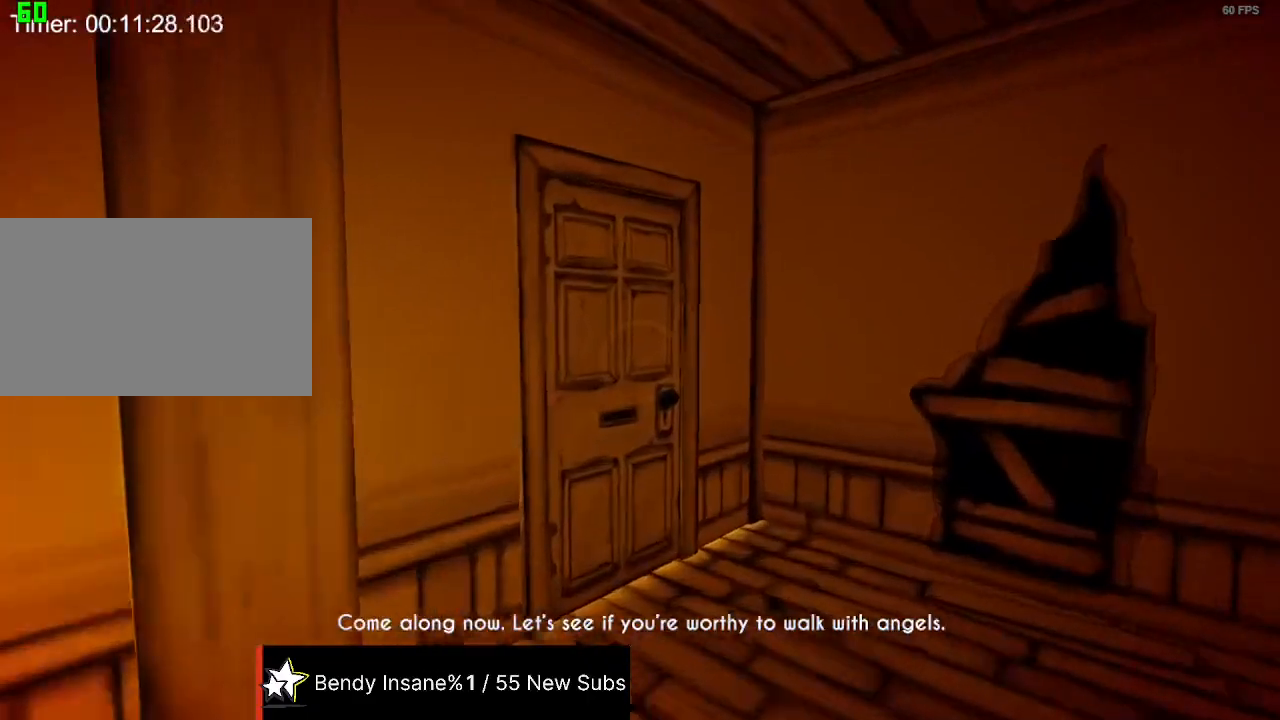
{"keys": ["shift", "w"], "mouse": [], "events": [[33, "e", "down"], [133, "e", "up"], [200, "e", "down"], [233, "e", "up"], [267, "e", "down"], [333, "e", "up"], [433, "e", "down"], [467, "e", "up"]]}
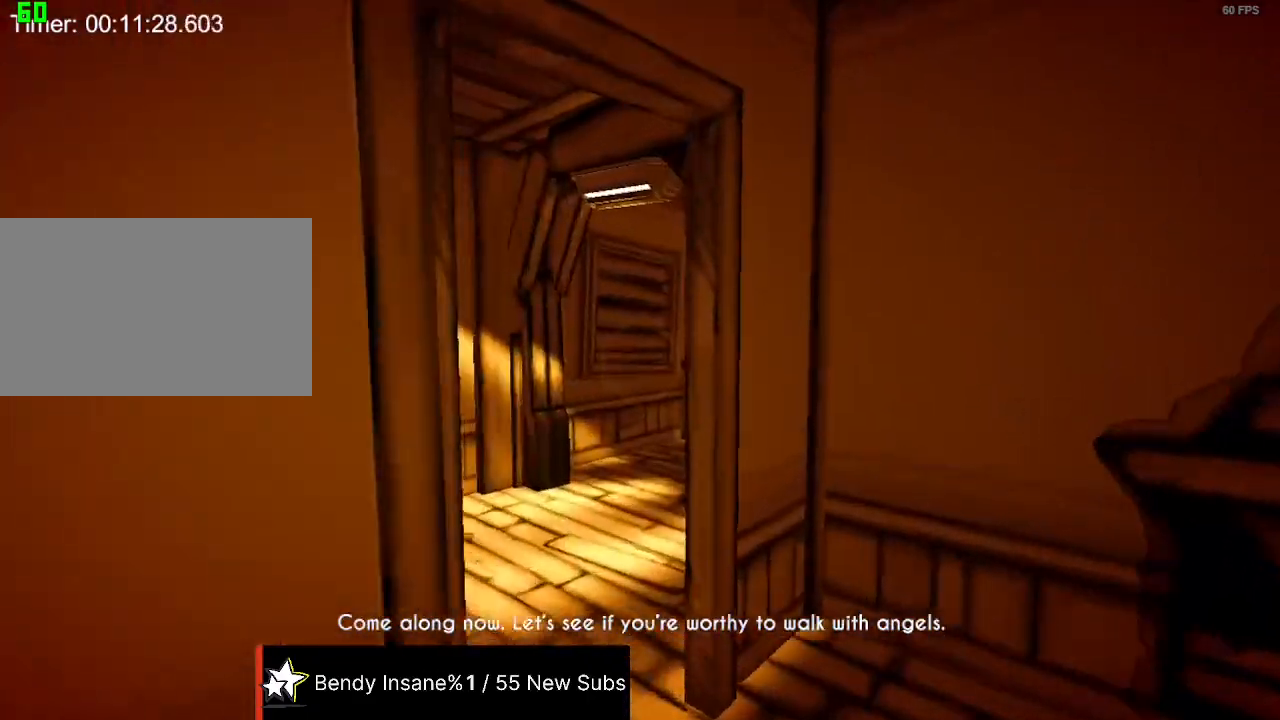
{"keys": ["shift", "w"], "mouse": [], "events": []}
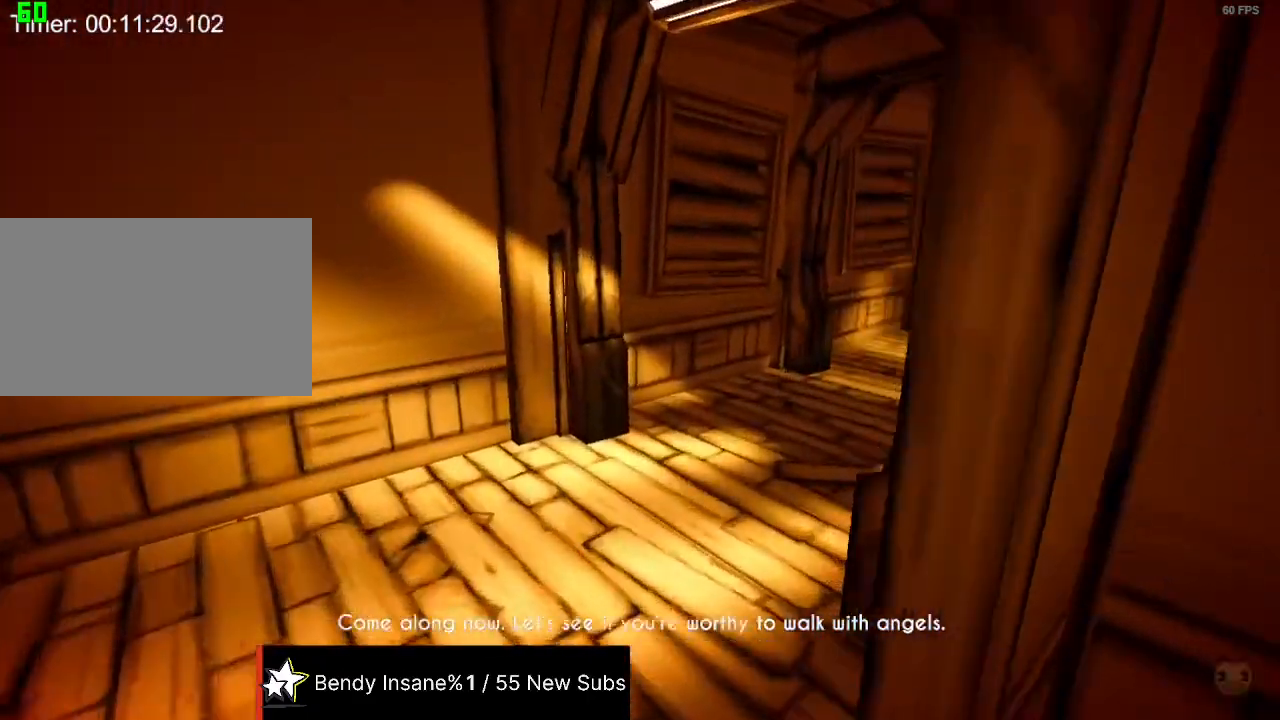
{"keys": ["shift", "w"], "mouse": [], "events": []}
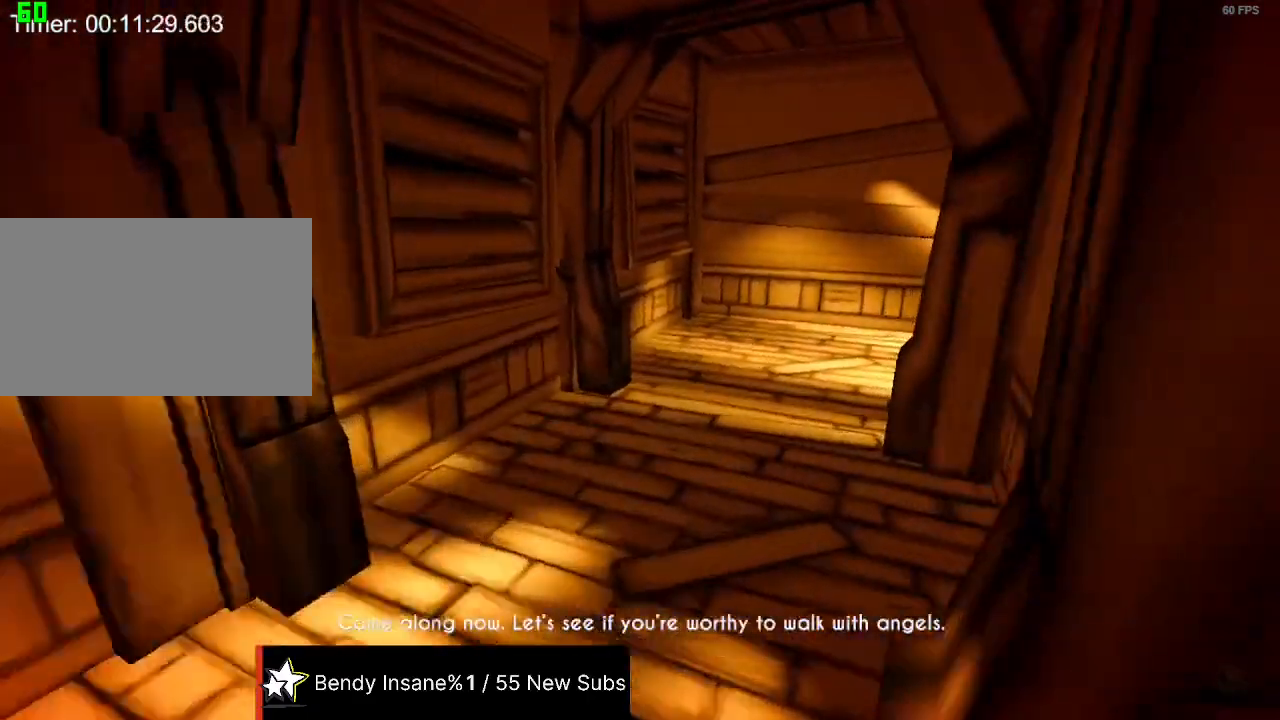
{"keys": ["shift", "w"], "mouse": [], "events": [[33, "space", "down"], [200, "space", "up"]]}
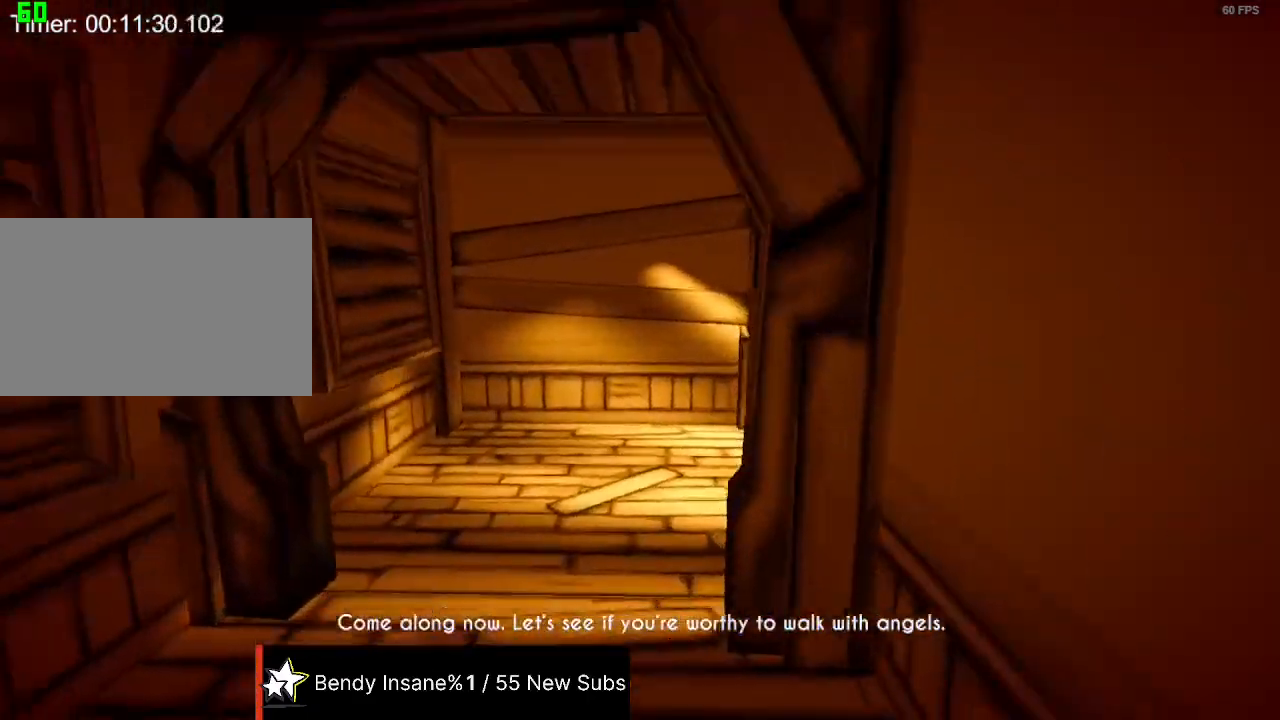
{"keys": ["shift", "w"], "mouse": [], "events": []}
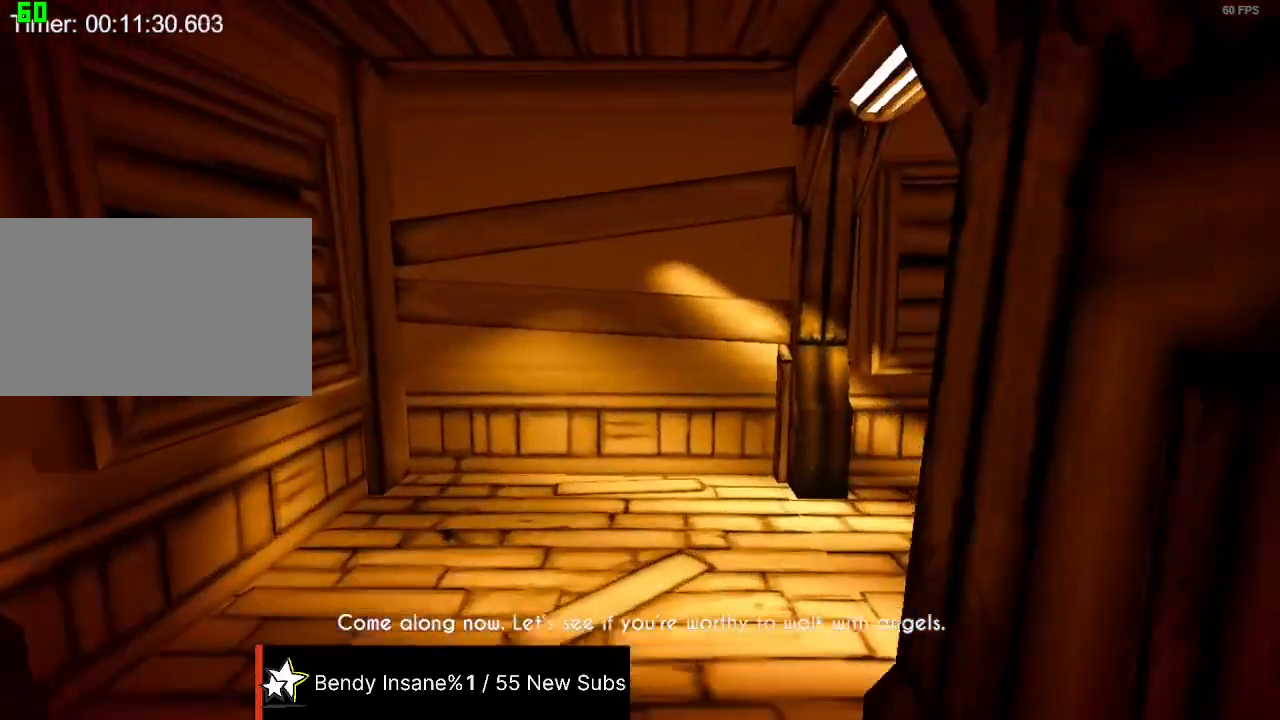
{"keys": ["shift", "w"], "mouse": [], "events": []}
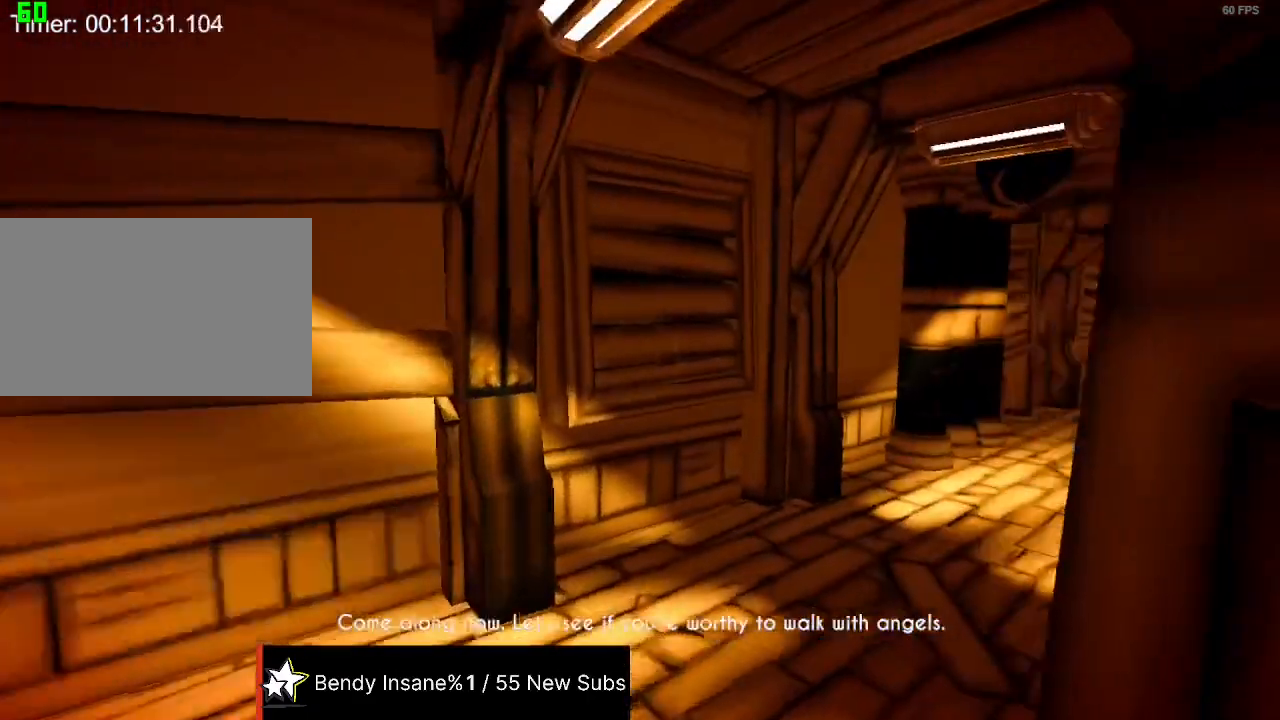
{"keys": ["shift", "w"], "mouse": [], "events": []}
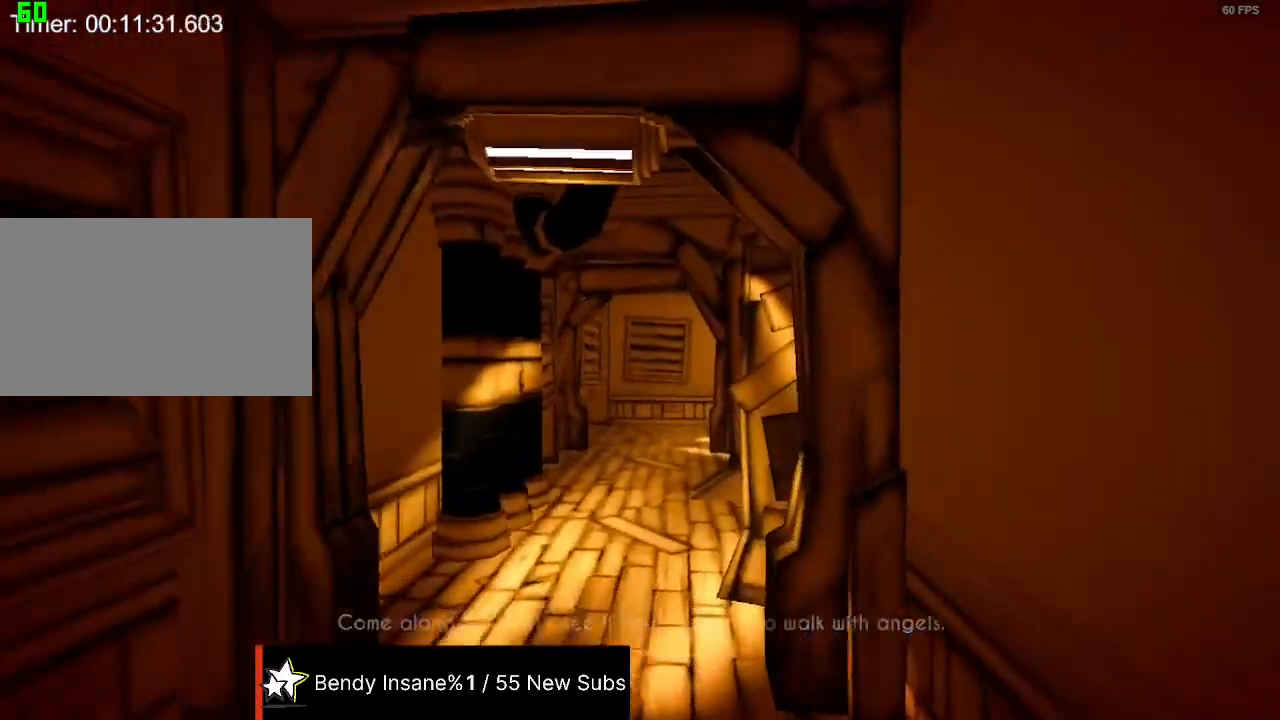
{"keys": ["shift", "w"], "mouse": [], "events": []}
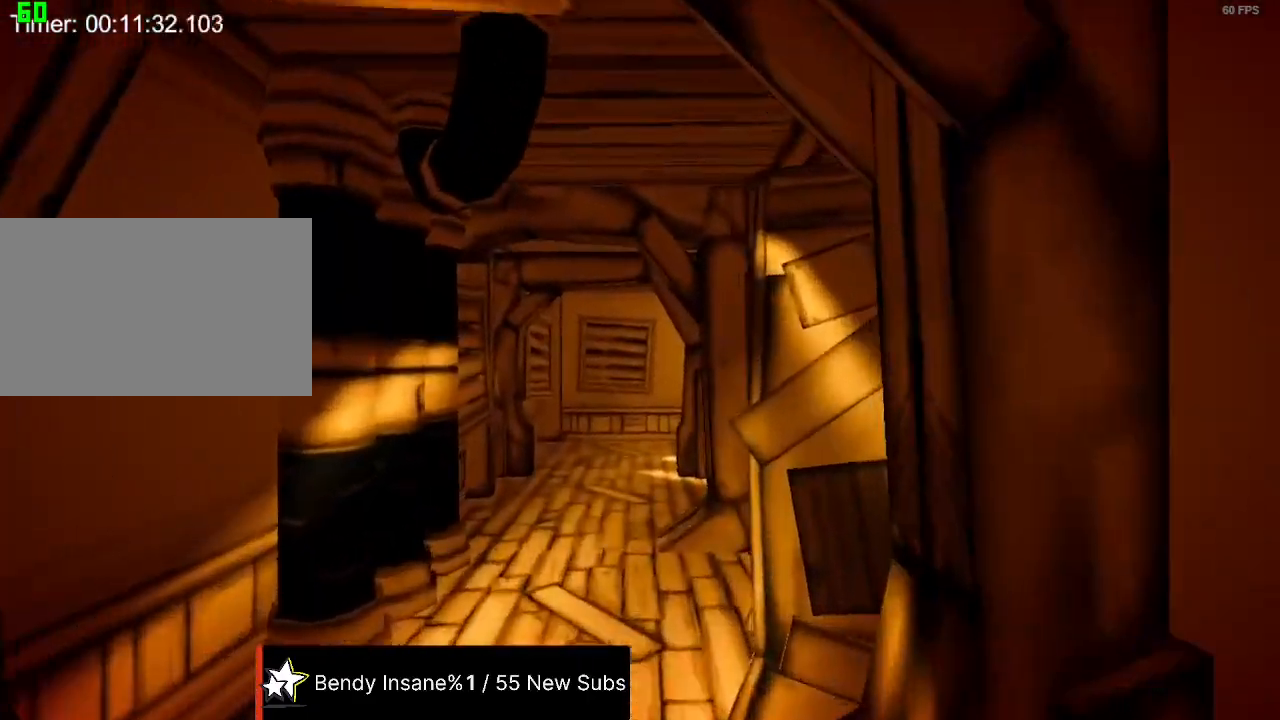
{"keys": ["shift", "w"], "mouse": [], "events": []}
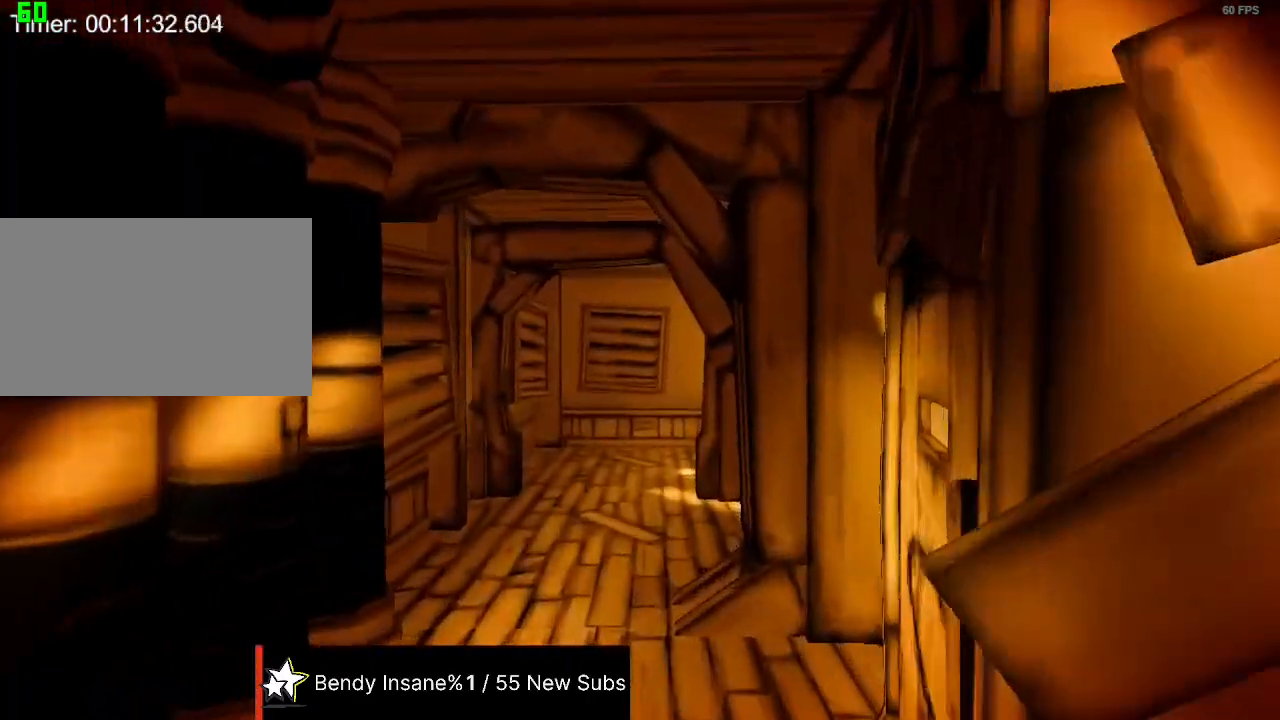
{"keys": ["shift", "w"], "mouse": [], "events": []}
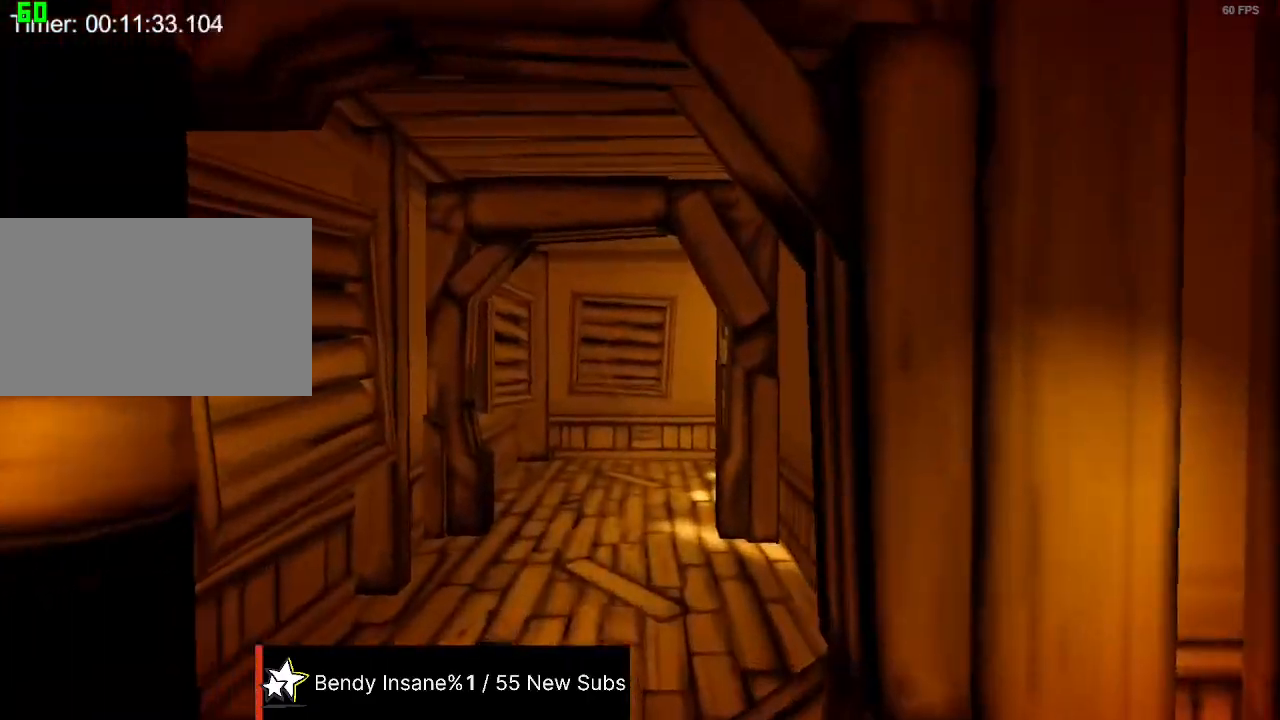
{"keys": ["shift", "w"], "mouse": [], "events": []}
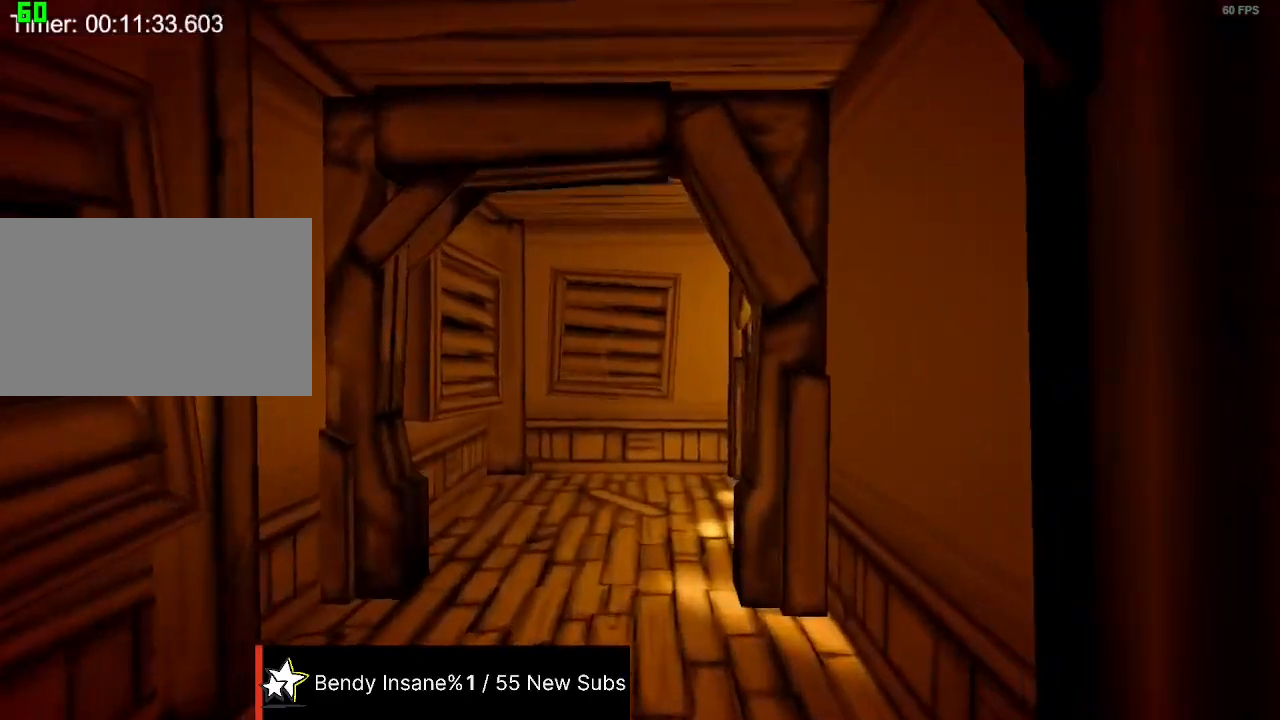
{"keys": ["shift", "w"], "mouse": [], "events": []}
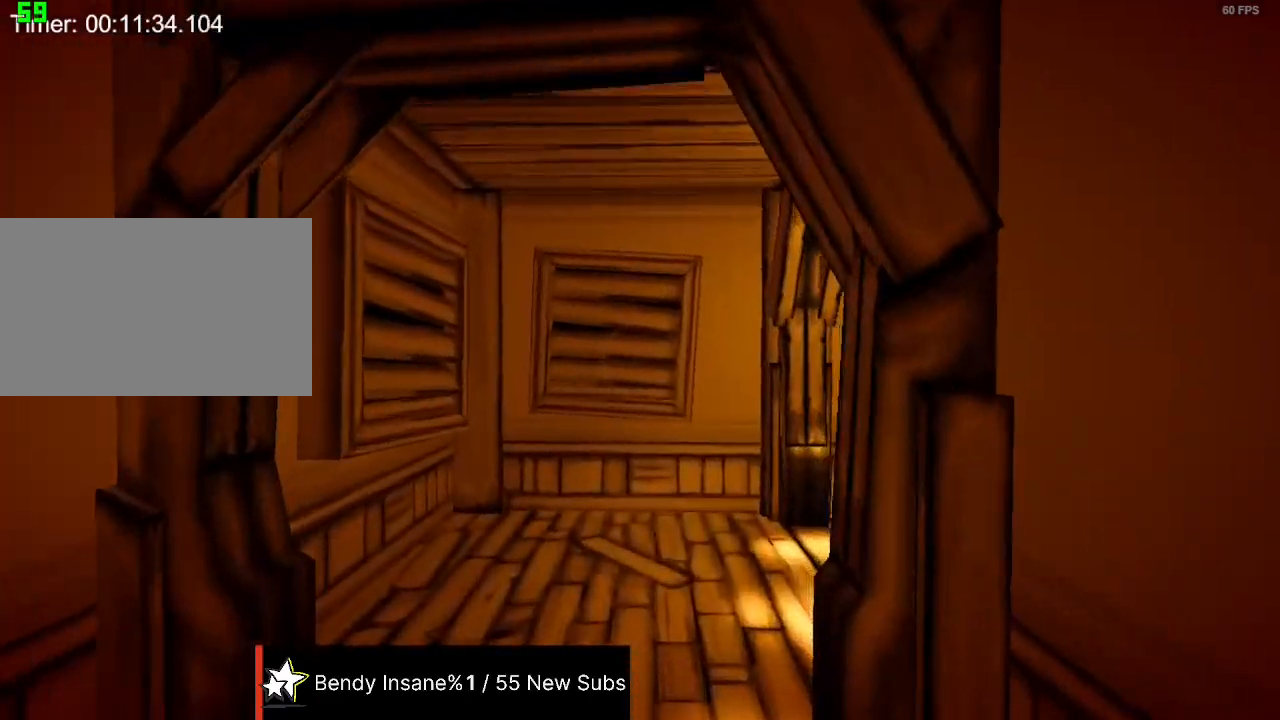
{"keys": ["shift", "w"], "mouse": [], "events": []}
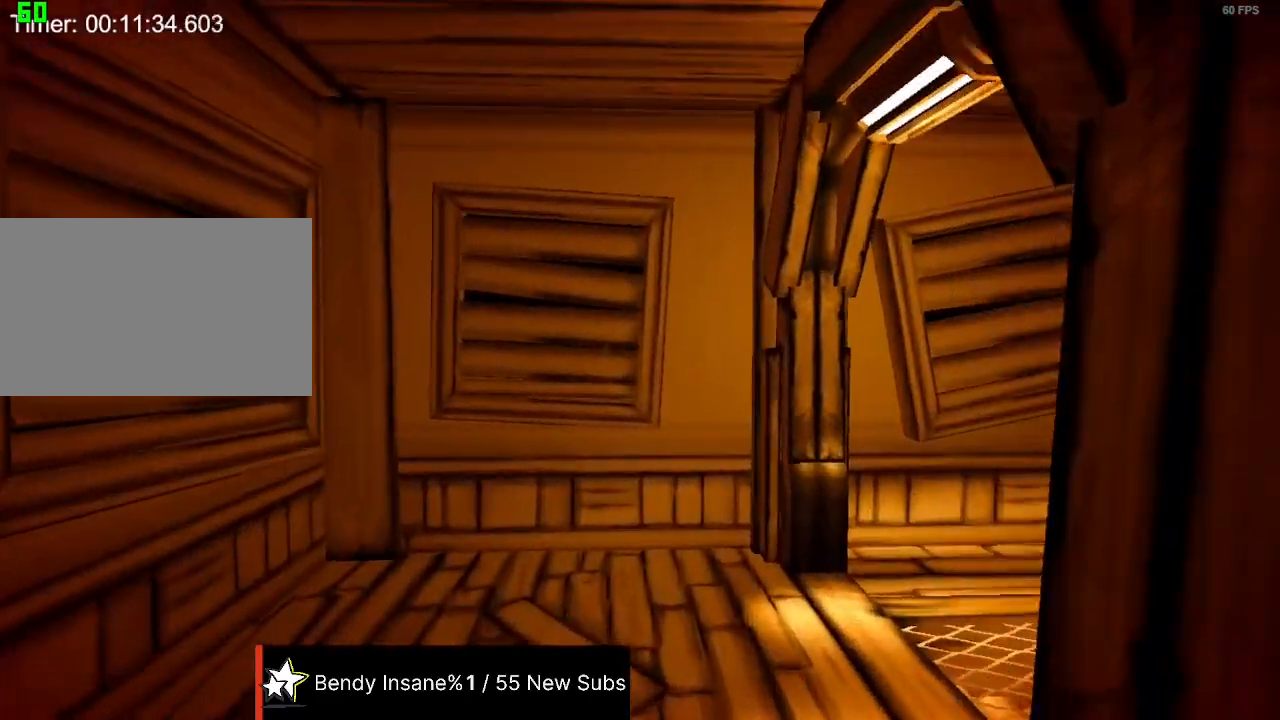
{"keys": ["shift", "w"], "mouse": [], "events": []}
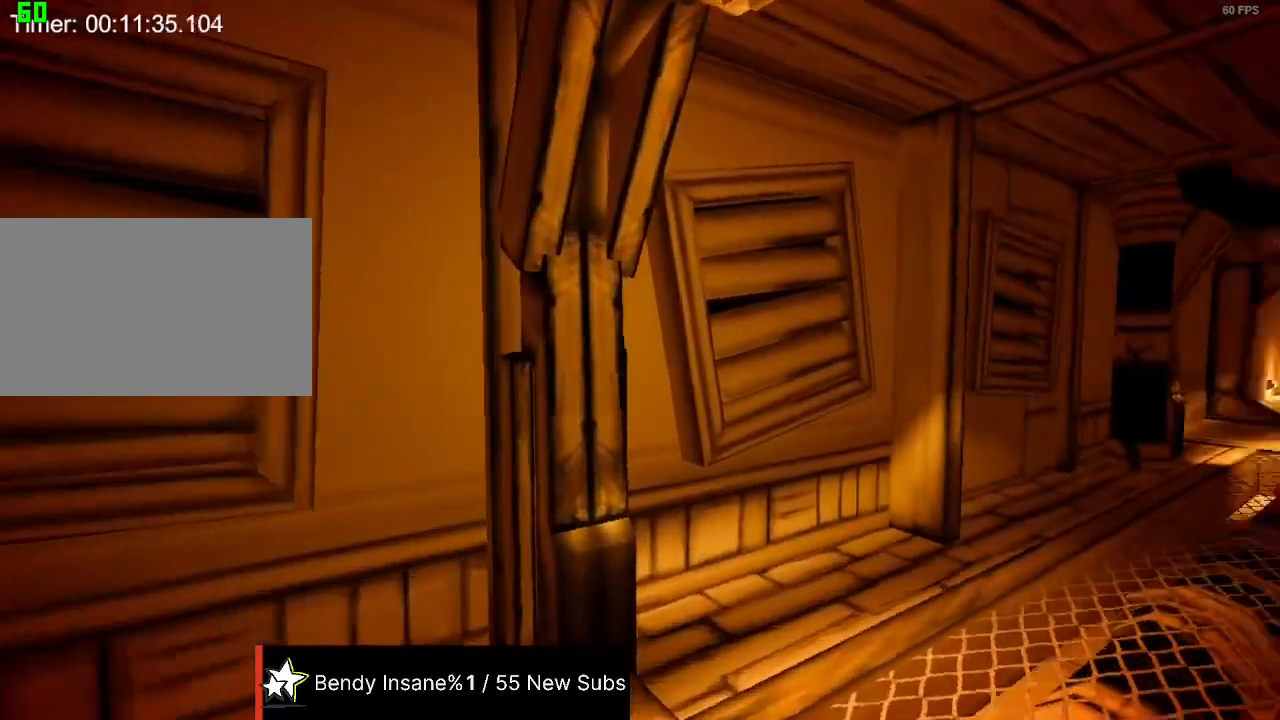
{"keys": ["shift", "w"], "mouse": [], "events": []}
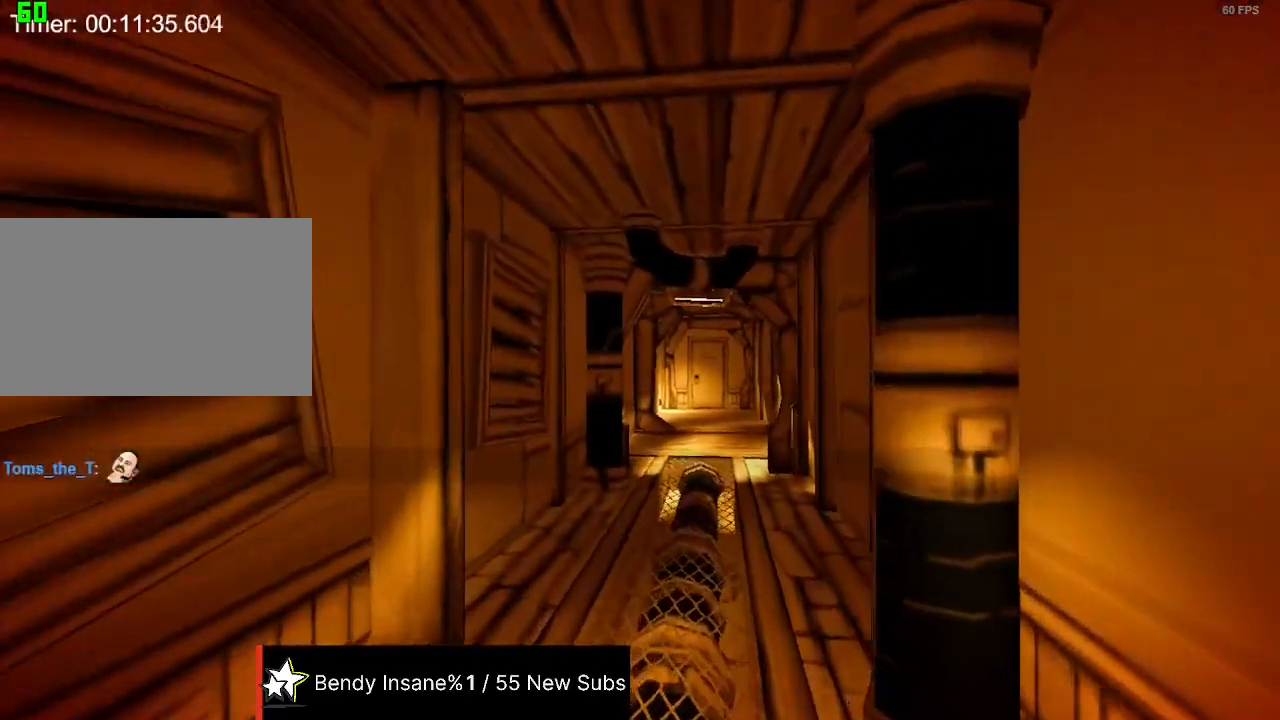
{"keys": ["shift", "w"], "mouse": [], "events": []}
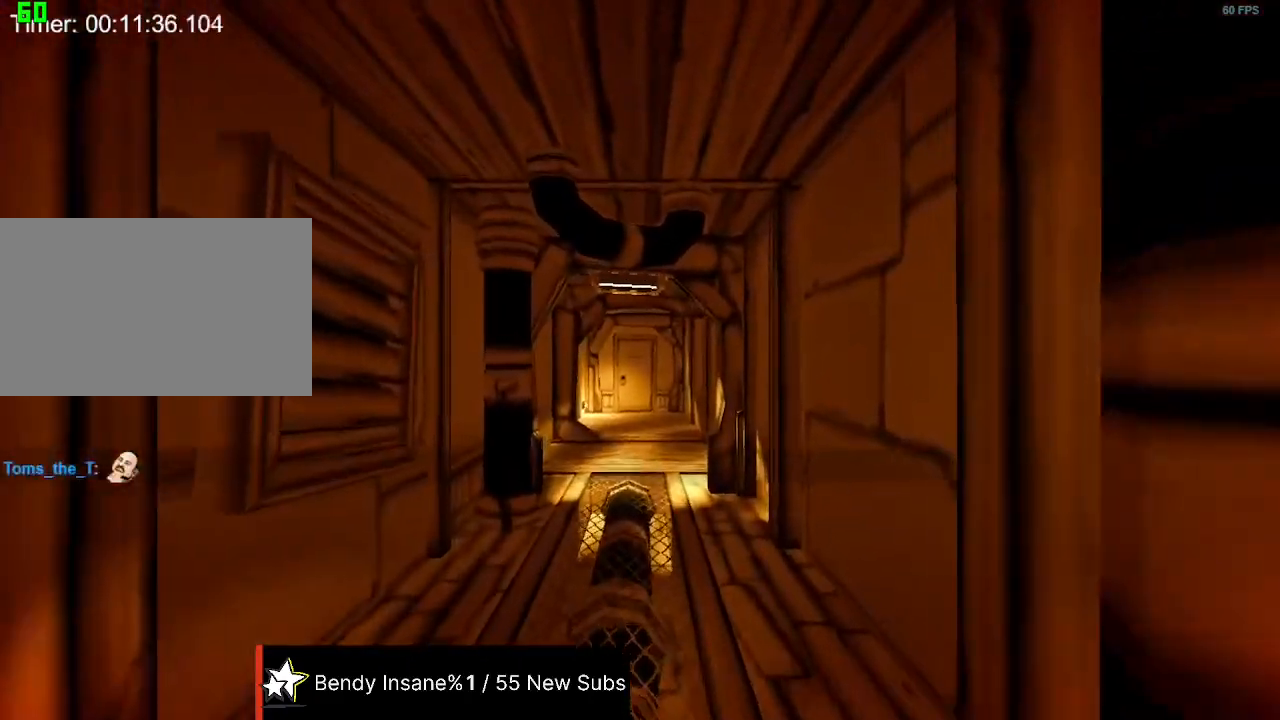
{"keys": ["shift", "w"], "mouse": [], "events": []}
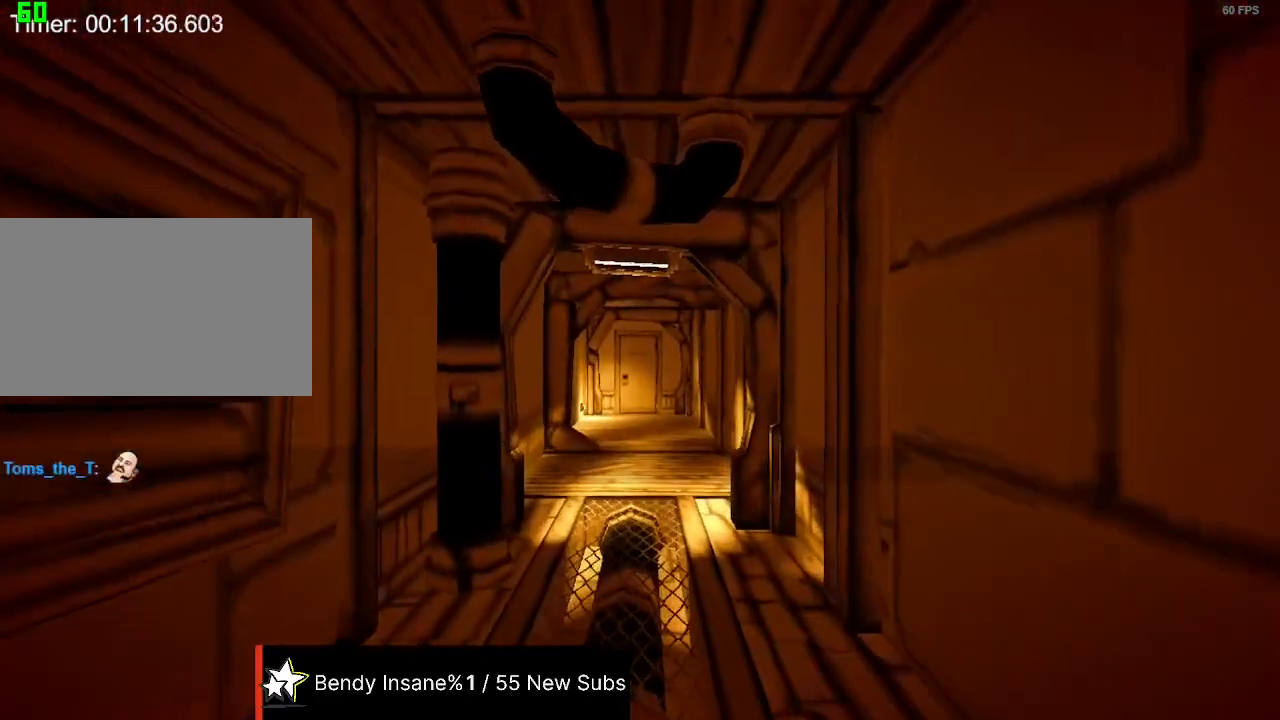
{"keys": ["shift", "w"], "mouse": [], "events": []}
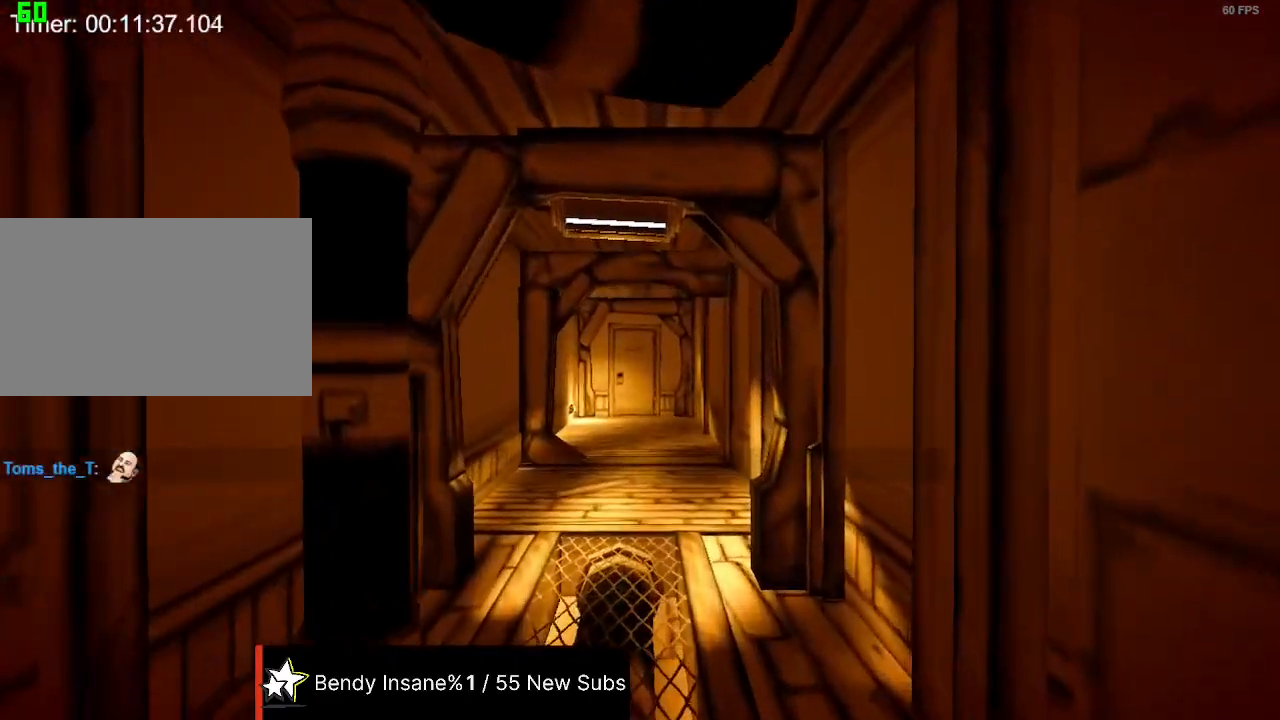
{"keys": ["shift", "w"], "mouse": [], "events": []}
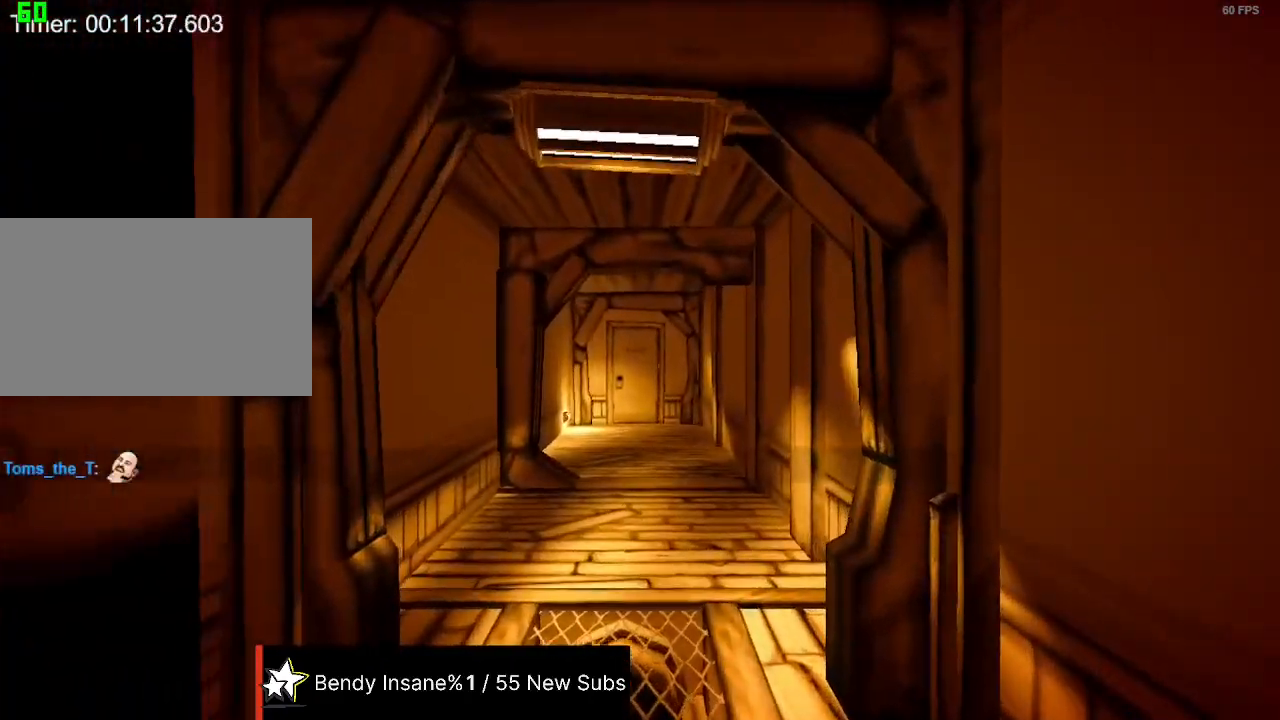
{"keys": ["shift", "w"], "mouse": [], "events": []}
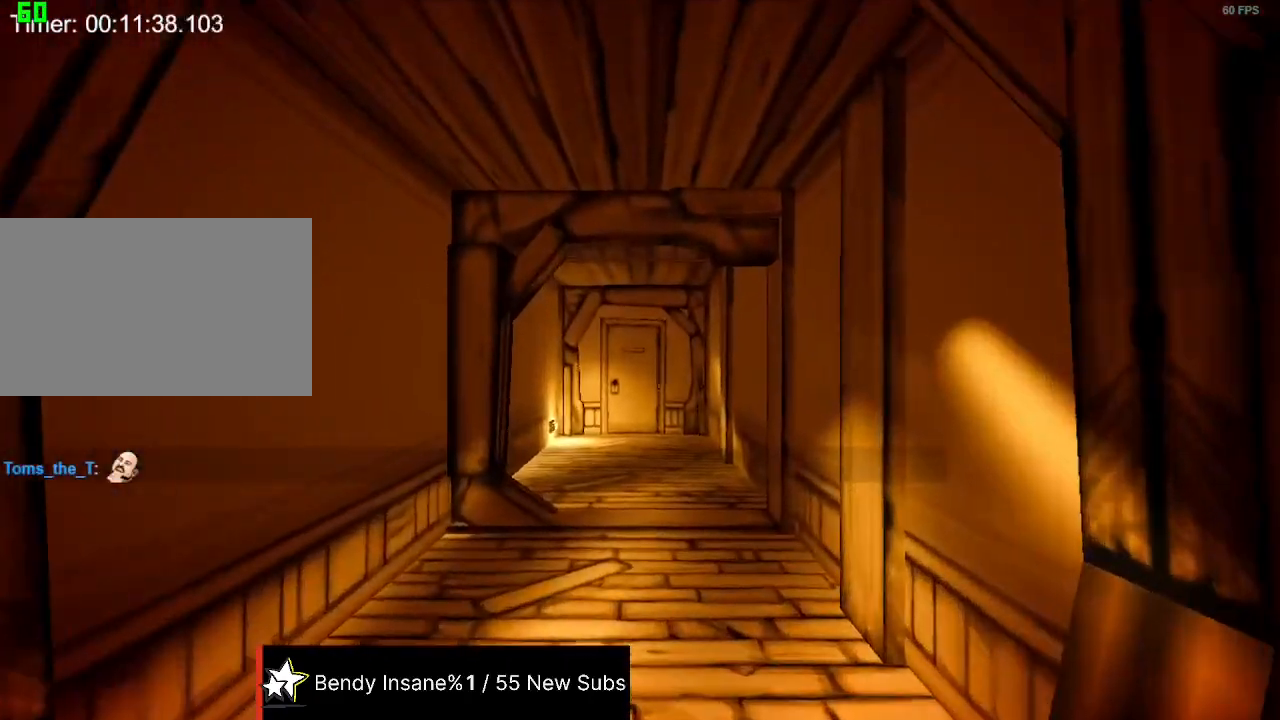
{"keys": ["shift", "w"], "mouse": [], "events": []}
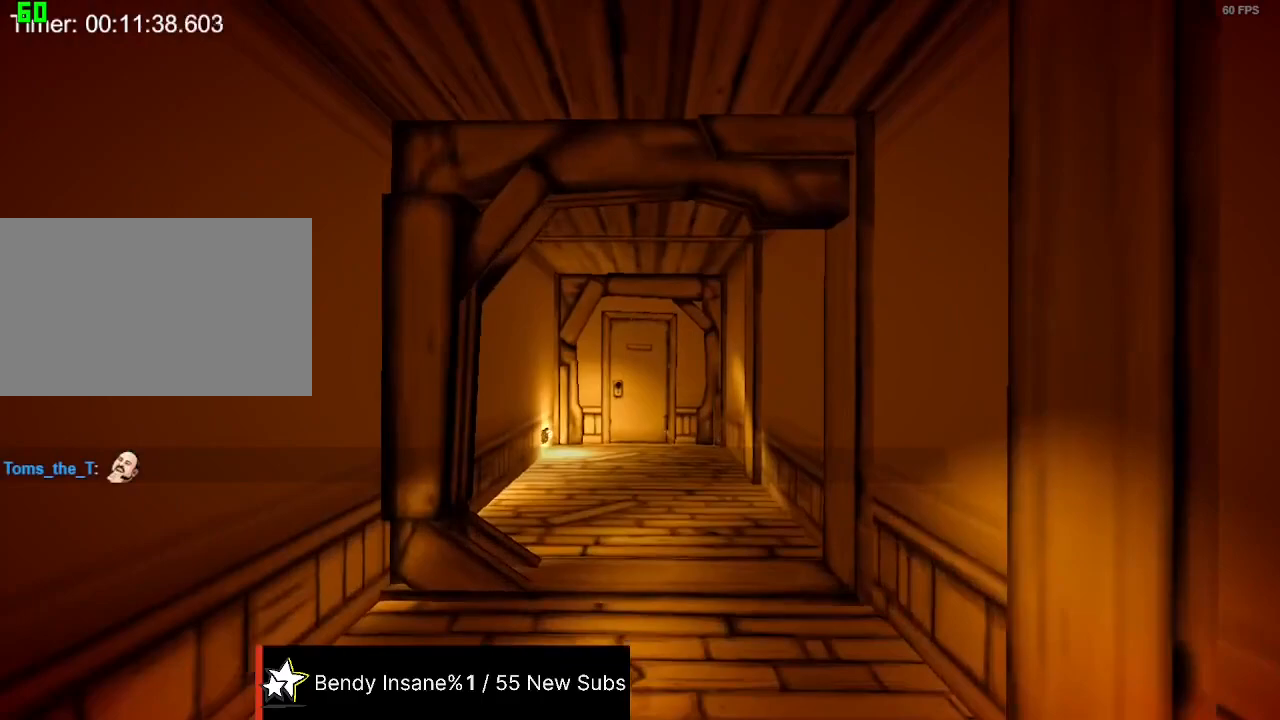
{"keys": ["e", "shift", "w"], "mouse": [], "events": [[233, "e", "down"], [267, "e", "up"], [367, "e", "down"], [433, "e", "up"], [467, "e", "down"]]}
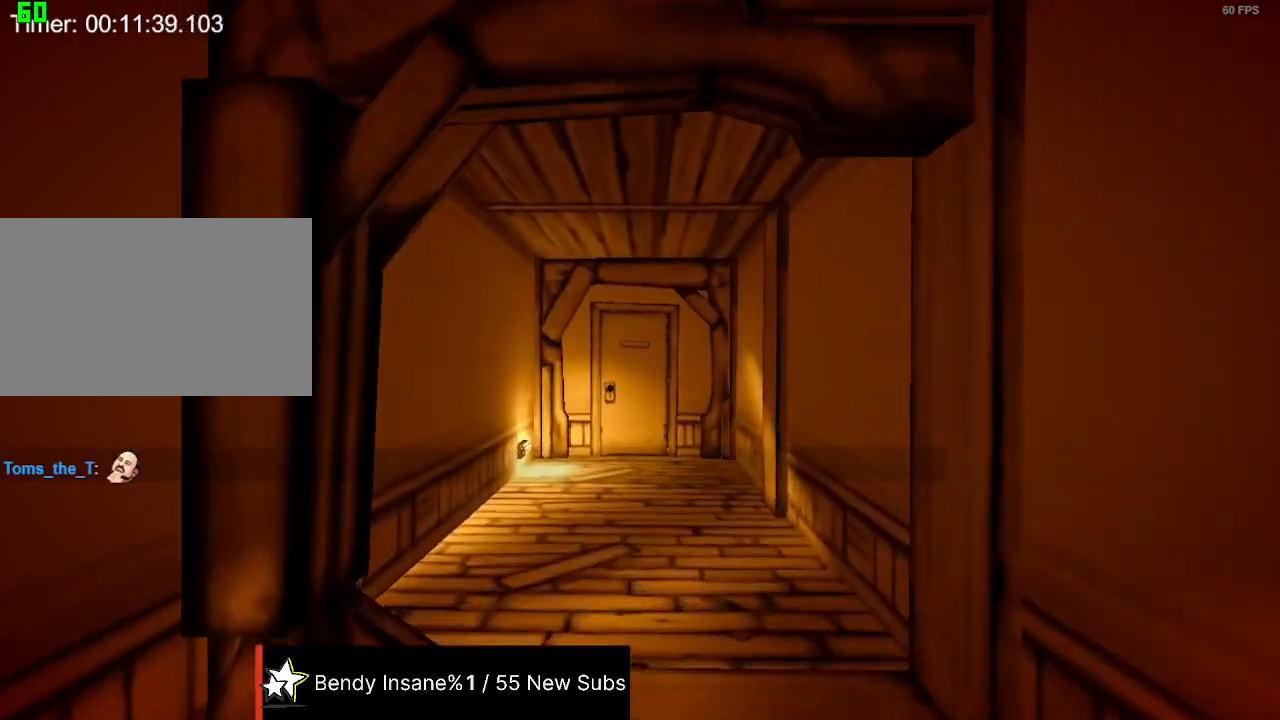
{"keys": ["e", "shift", "w"], "mouse": [], "events": [[67, "e", "up"], [100, "e", "down"], [167, "e", "up"], [200, "e", "down"], [300, "e", "up"], [333, "e", "down"]]}
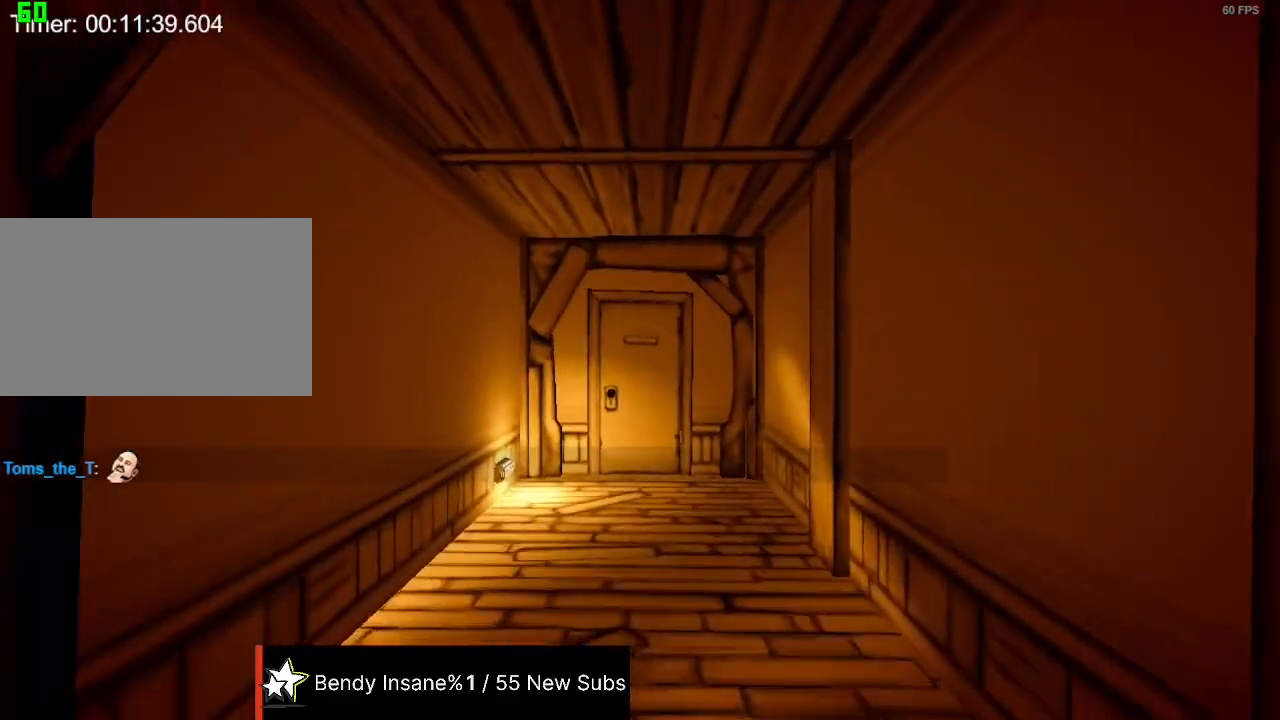
{"keys": ["e", "shift", "w"], "mouse": [], "events": [[33, "e", "up"], [67, "e", "down"], [367, "e", "up"], [400, "e", "down"]]}
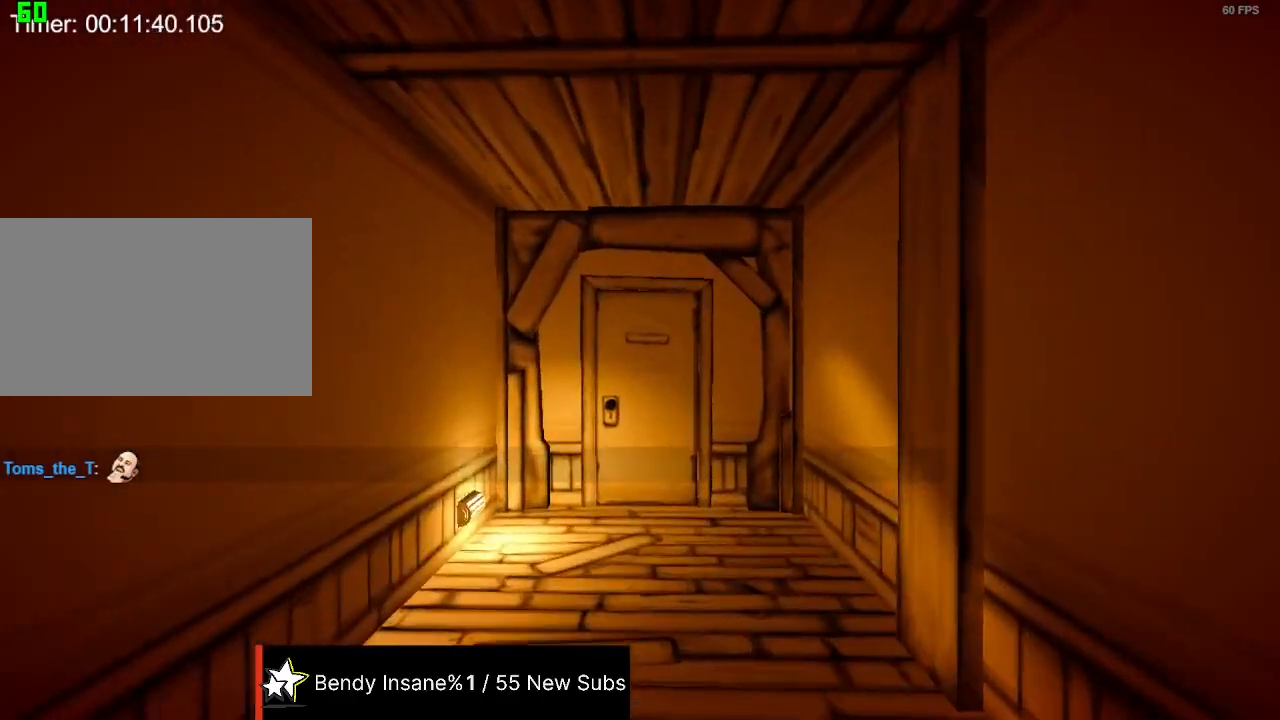
{"keys": ["e", "shift", "w"], "mouse": [], "events": [[100, "e", "up"], [133, "e", "down"], [233, "e", "up"], [300, "e", "down"], [333, "e", "up"], [367, "e", "down"]]}
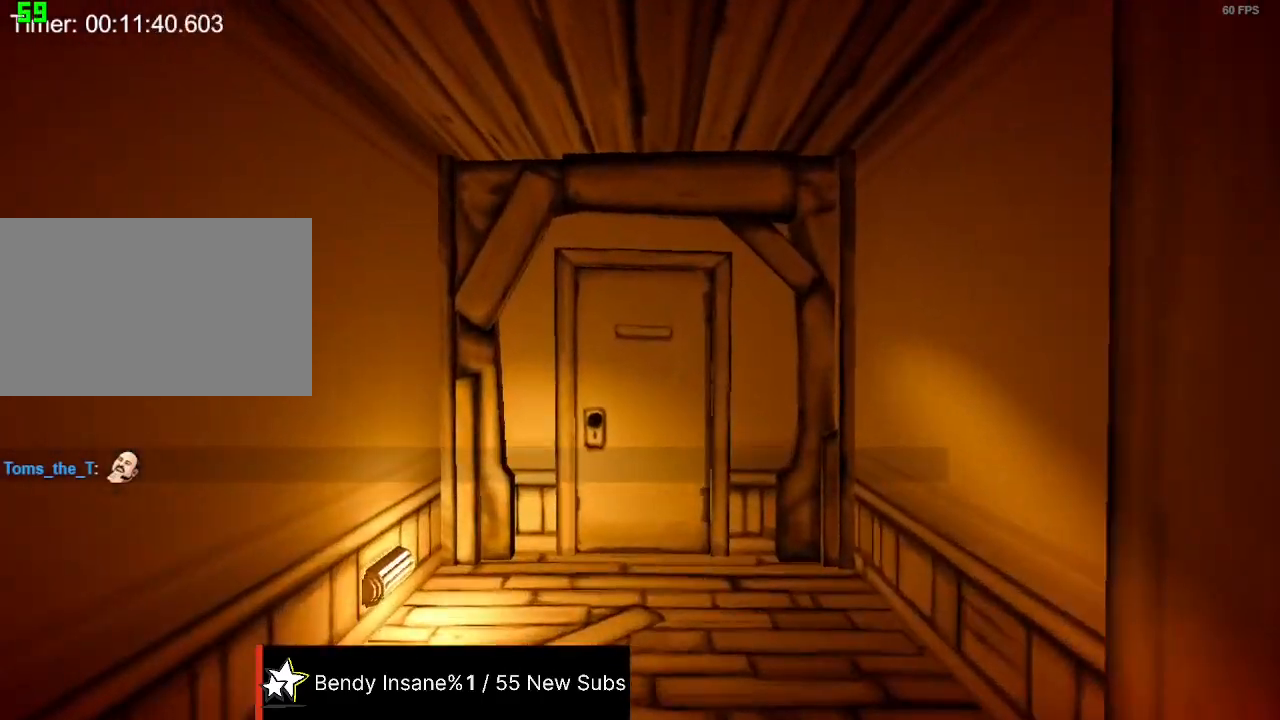
{"keys": ["e", "shift", "w"], "mouse": [], "events": [[67, "e", "up"], [100, "e", "down"], [300, "e", "up"], [333, "e", "down"], [433, "e", "up"], [500, "e", "down"]]}